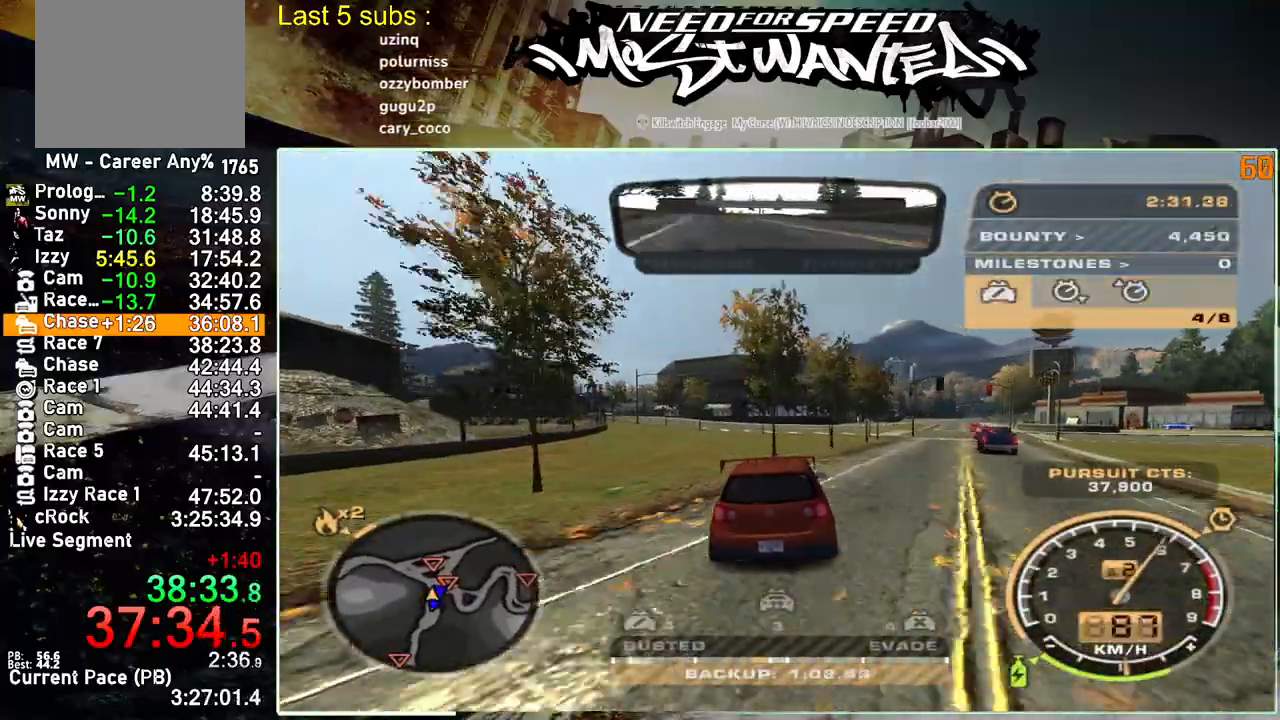
Gameplay with a controller (PlayStation layout); each line is a JSON object with the inputs held at the frame after it. "events" lists button and stick changes between this image and that frame as [ms after this image, input, new state], when the widget could be followed in between. Not read: L1 L3.
{"buttons": ["R2"], "left_stick": "up-left", "right_stick": "right", "events": []}
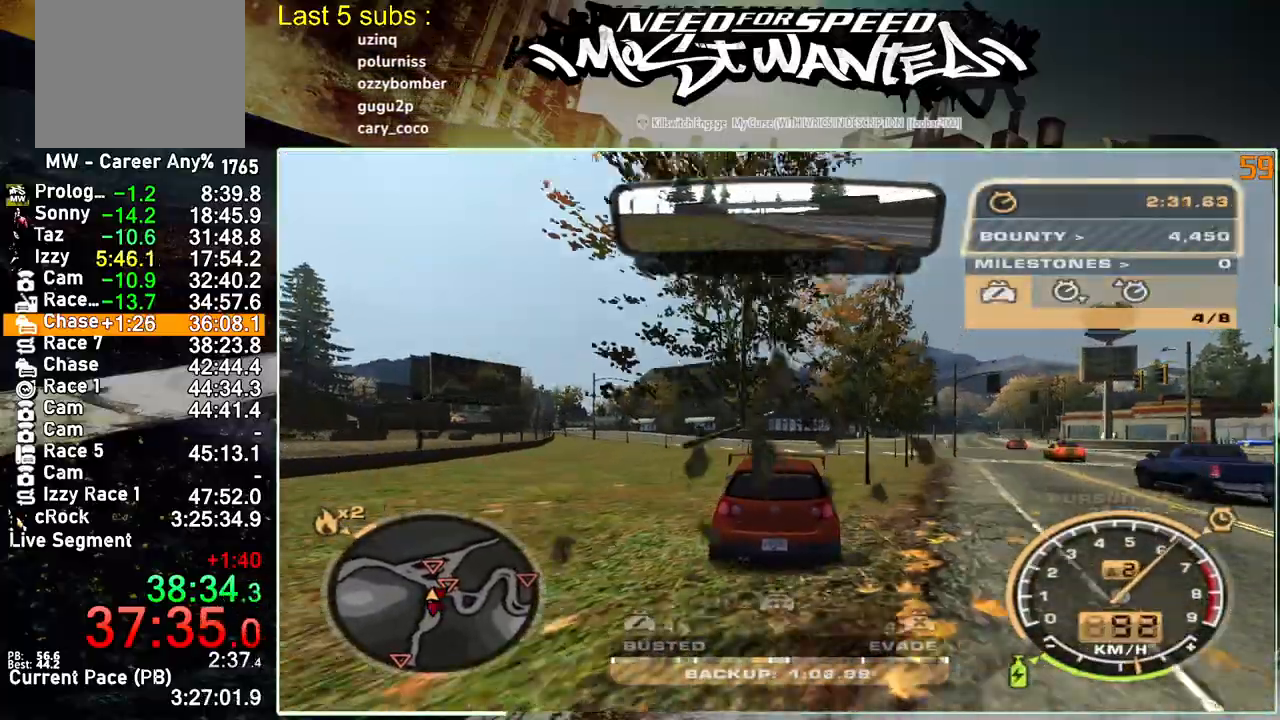
{"buttons": ["SQUARE", "L2"], "left_stick": "up-left", "right_stick": "right", "events": [[333, "L2", "down"], [383, "R2", "up"], [417, "SQUARE", "down"]]}
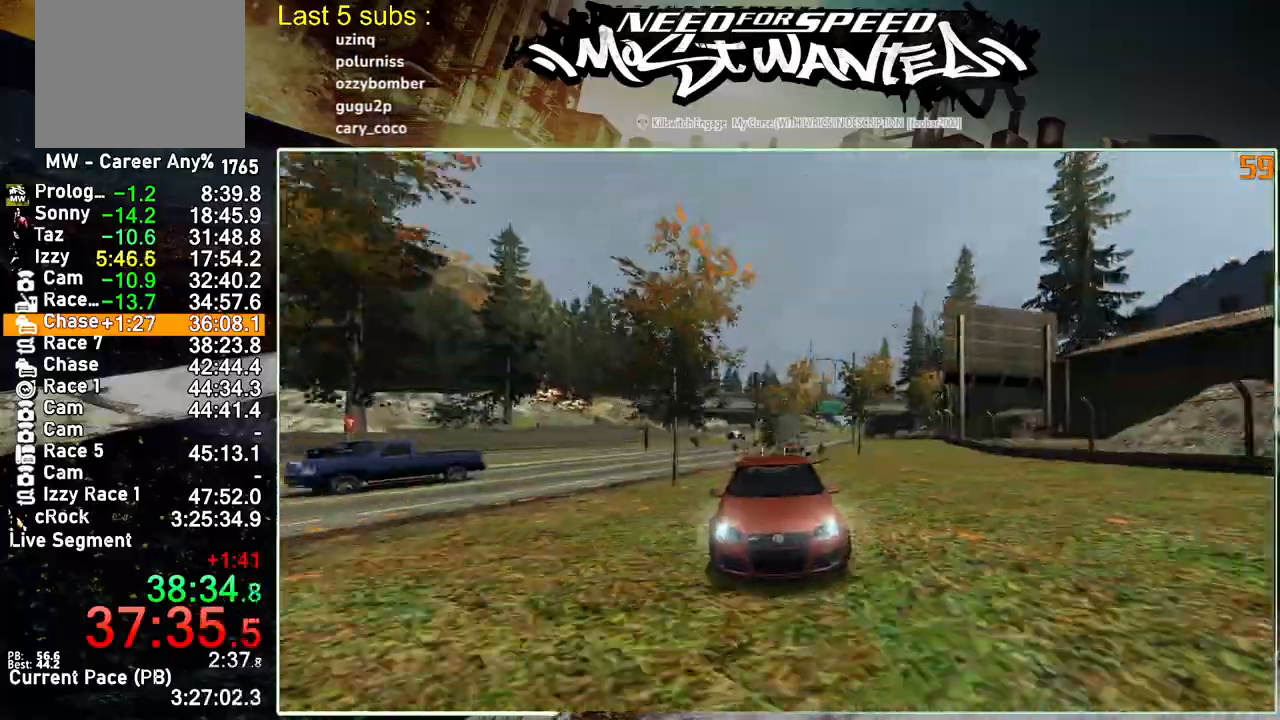
{"buttons": ["SQUARE", "L2"], "left_stick": "up-left", "right_stick": "center", "events": [[100, "right_stick", "center"]]}
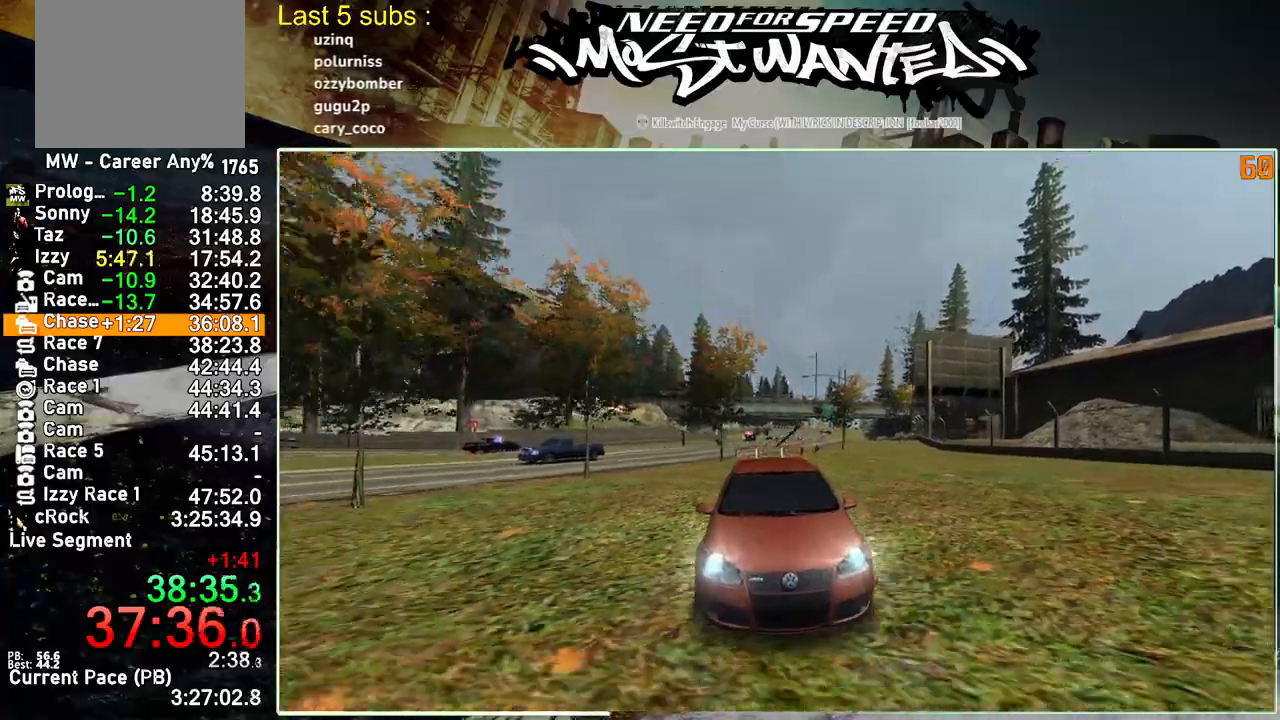
{"buttons": ["SQUARE"], "left_stick": "up-left", "right_stick": "center", "events": [[133, "L2", "up"]]}
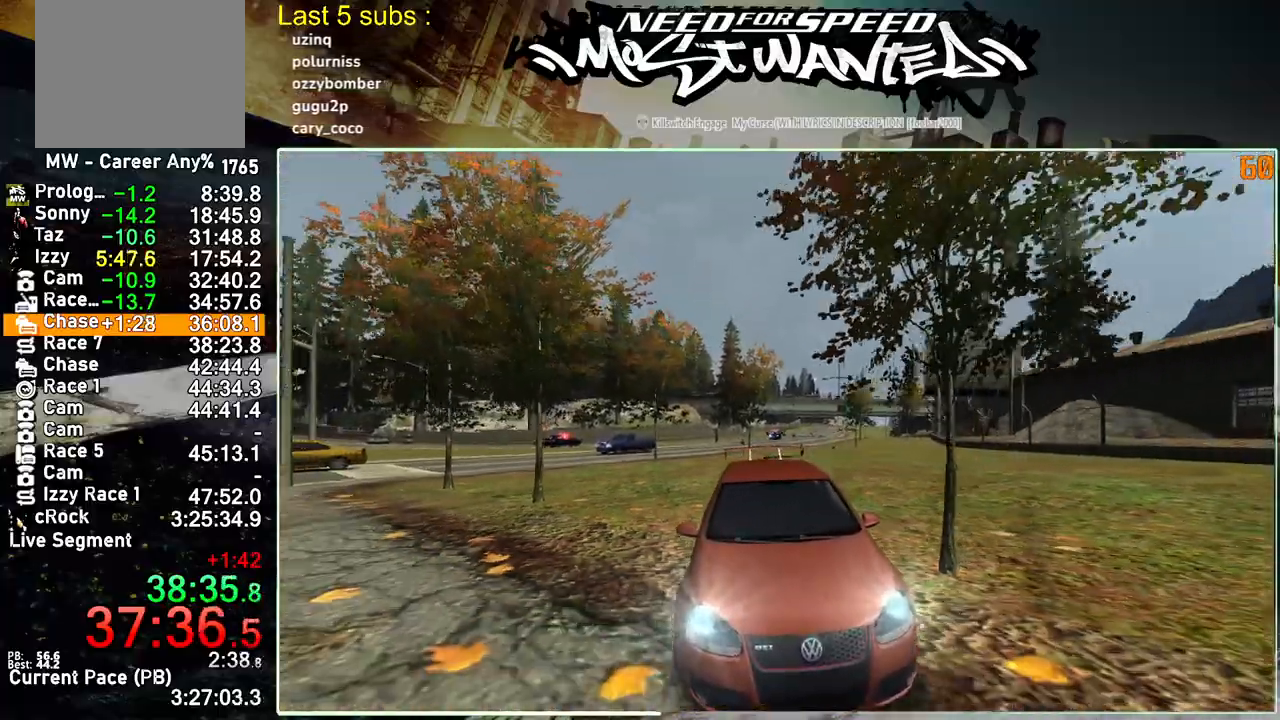
{"buttons": ["SQUARE", "R2"], "left_stick": "up-left", "right_stick": "center", "events": [[367, "R2", "down"]]}
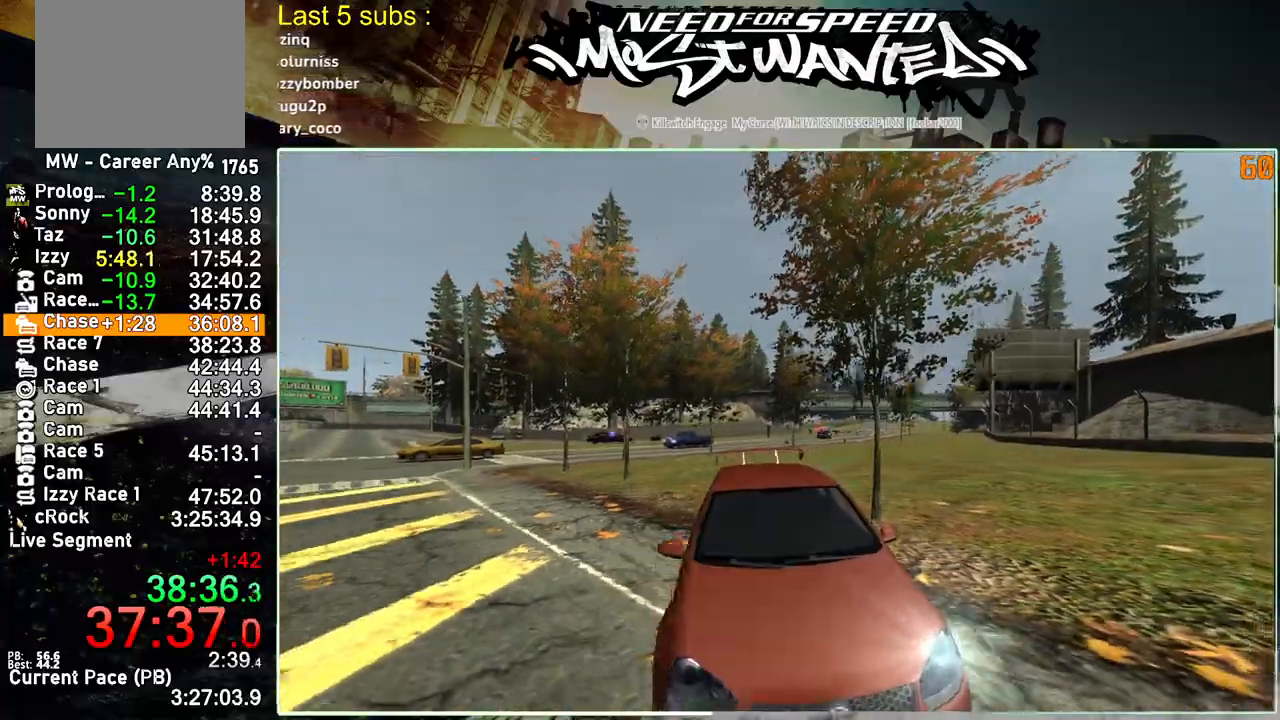
{"buttons": ["R2"], "left_stick": "up-left", "right_stick": "center", "events": [[383, "SQUARE", "up"]]}
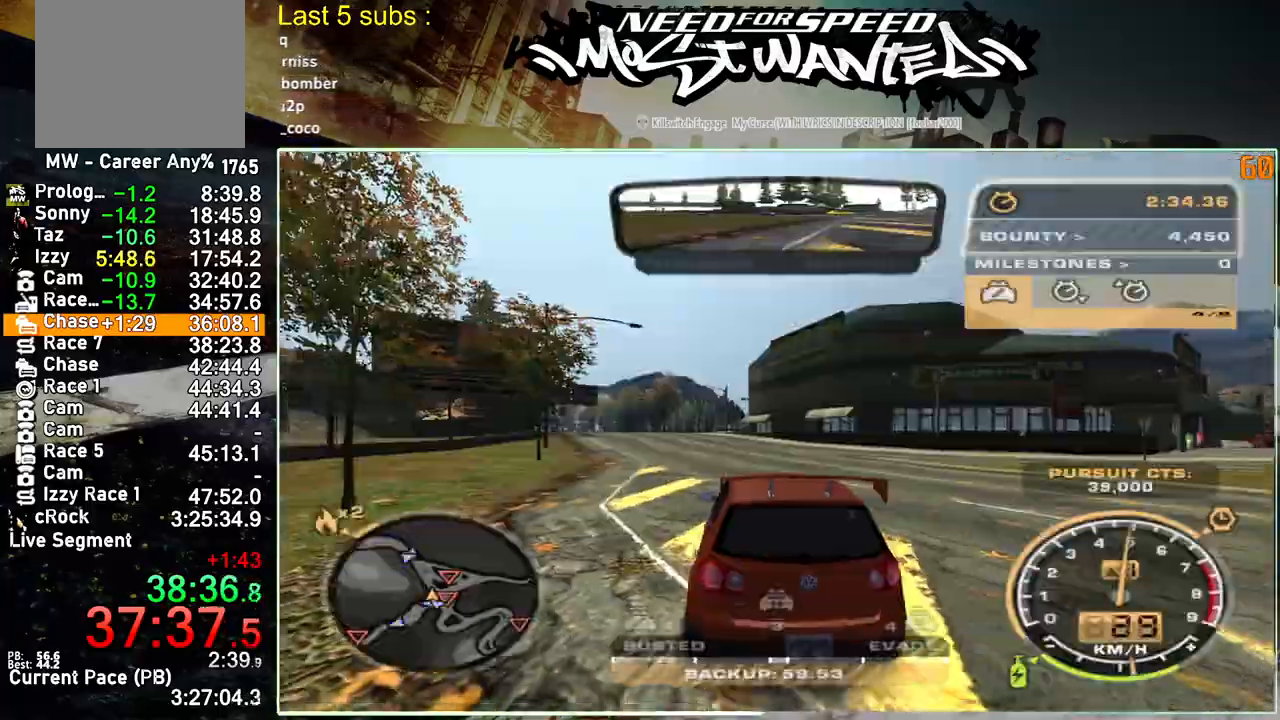
{"buttons": ["R2"], "left_stick": "up-left", "right_stick": "center", "events": []}
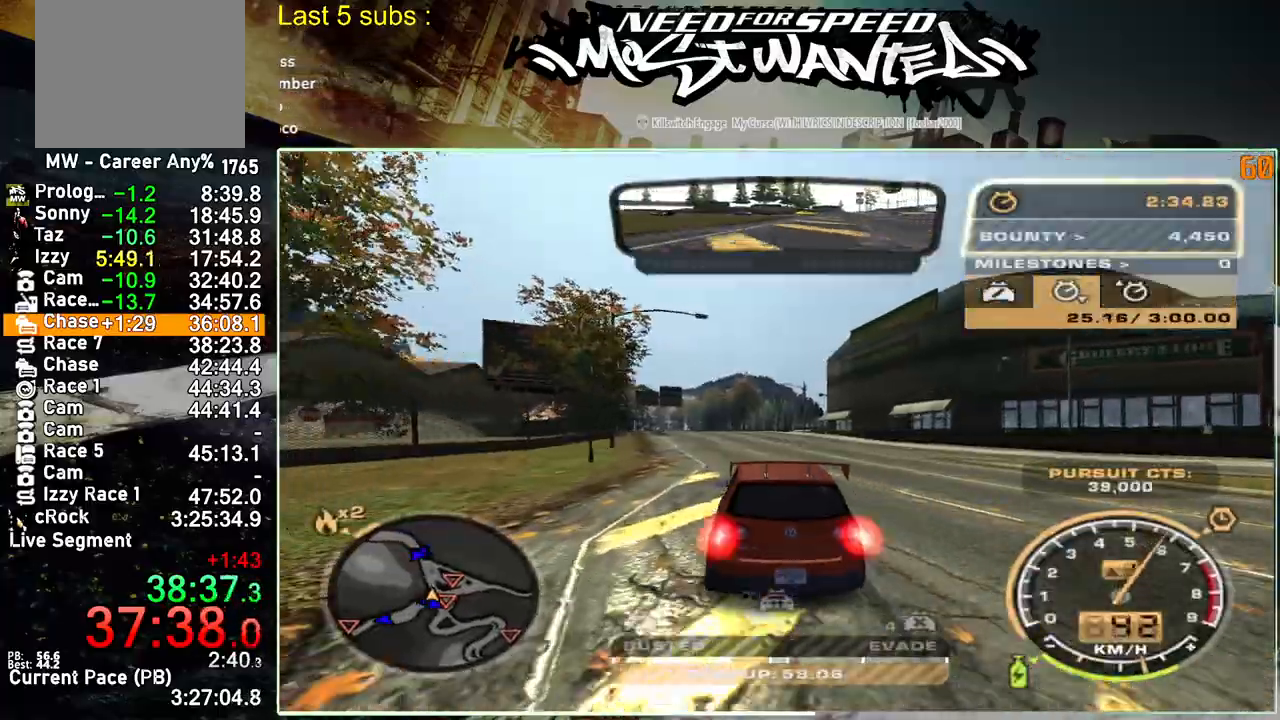
{"buttons": ["R2"], "left_stick": "up-left", "right_stick": "center", "events": []}
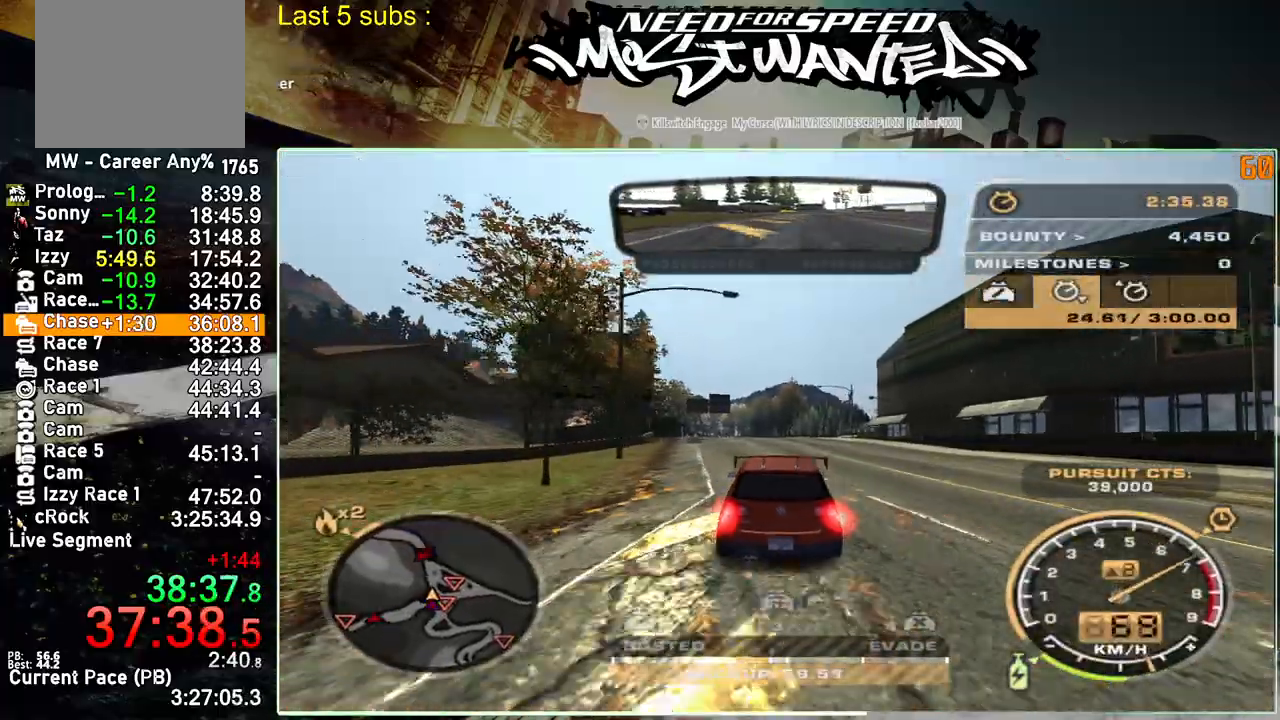
{"buttons": ["R2"], "left_stick": "up-left", "right_stick": "center", "events": []}
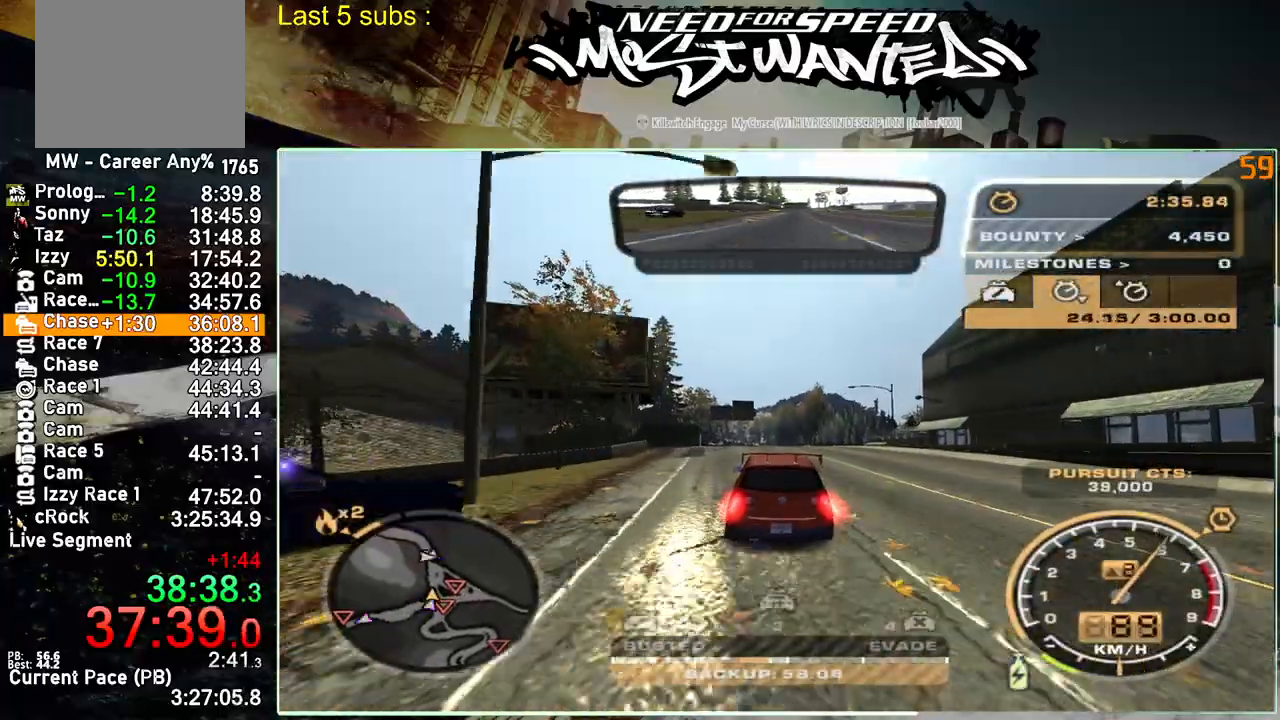
{"buttons": ["R2"], "left_stick": "up-left", "right_stick": "center", "events": []}
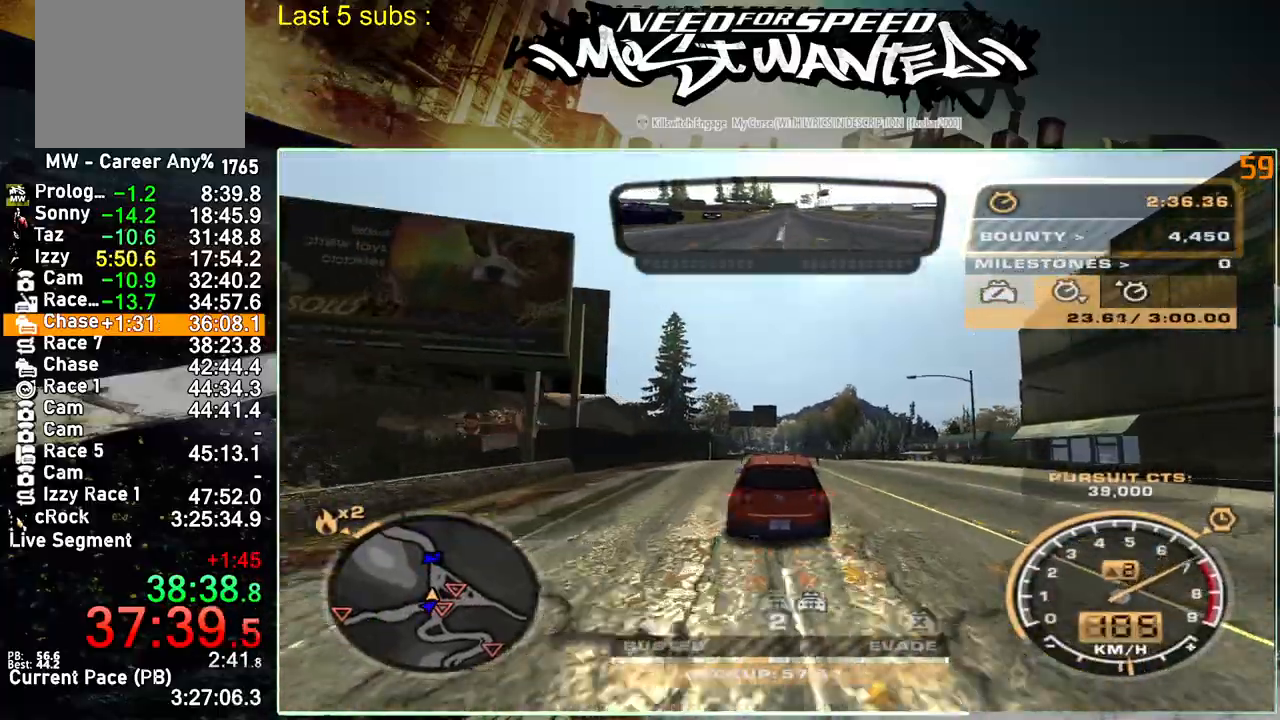
{"buttons": ["R2"], "left_stick": "up-left", "right_stick": "center", "events": []}
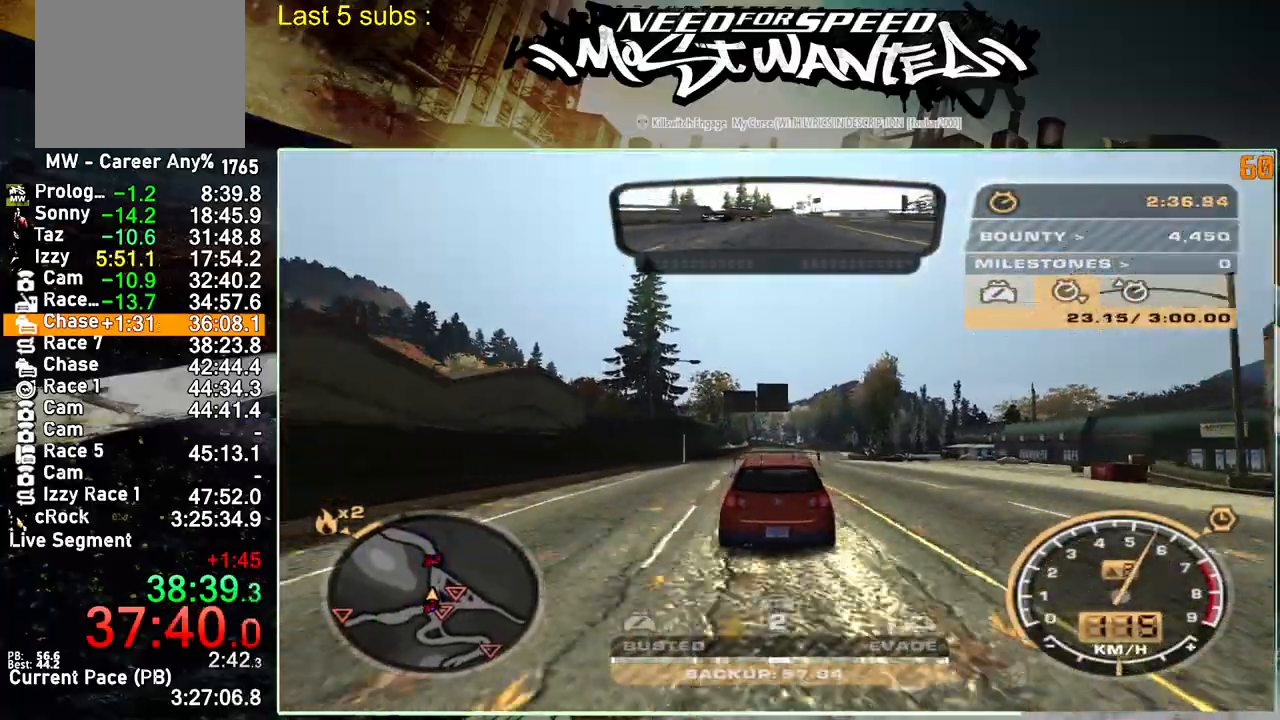
{"buttons": ["R2"], "left_stick": "up-left", "right_stick": "center", "events": []}
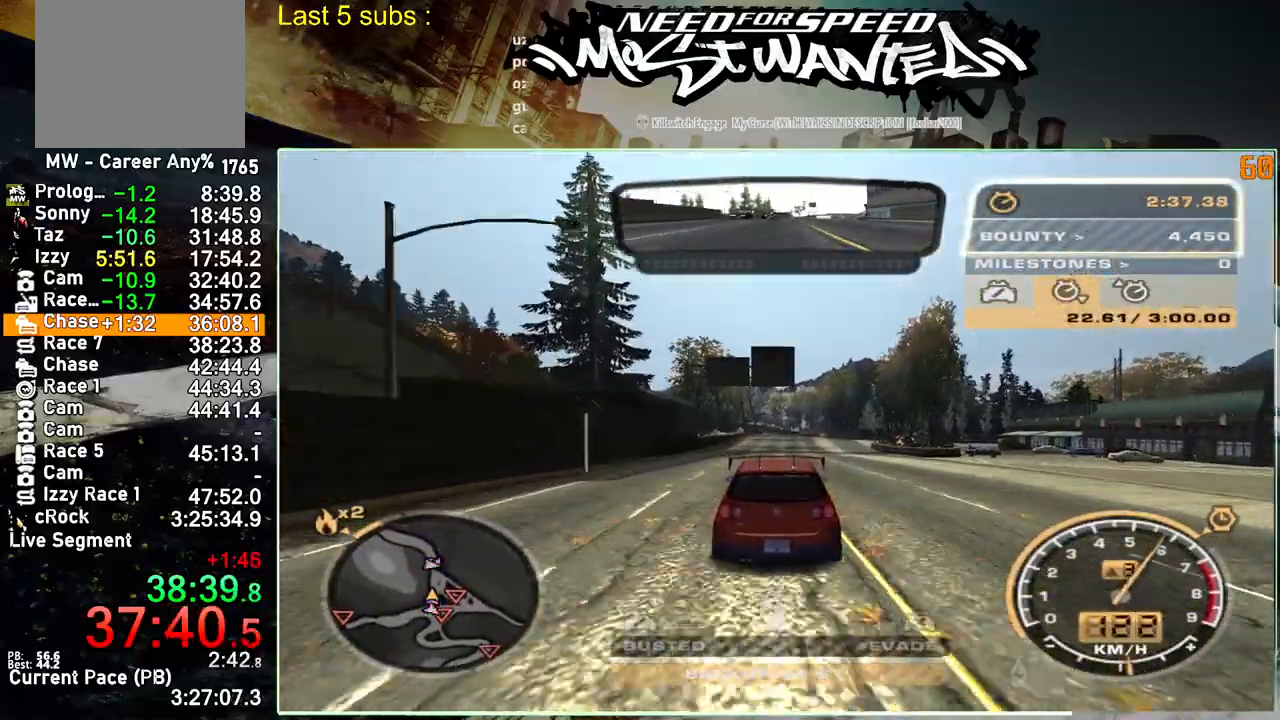
{"buttons": ["R2"], "left_stick": "center", "right_stick": "center", "events": [[167, "left_stick", "center"]]}
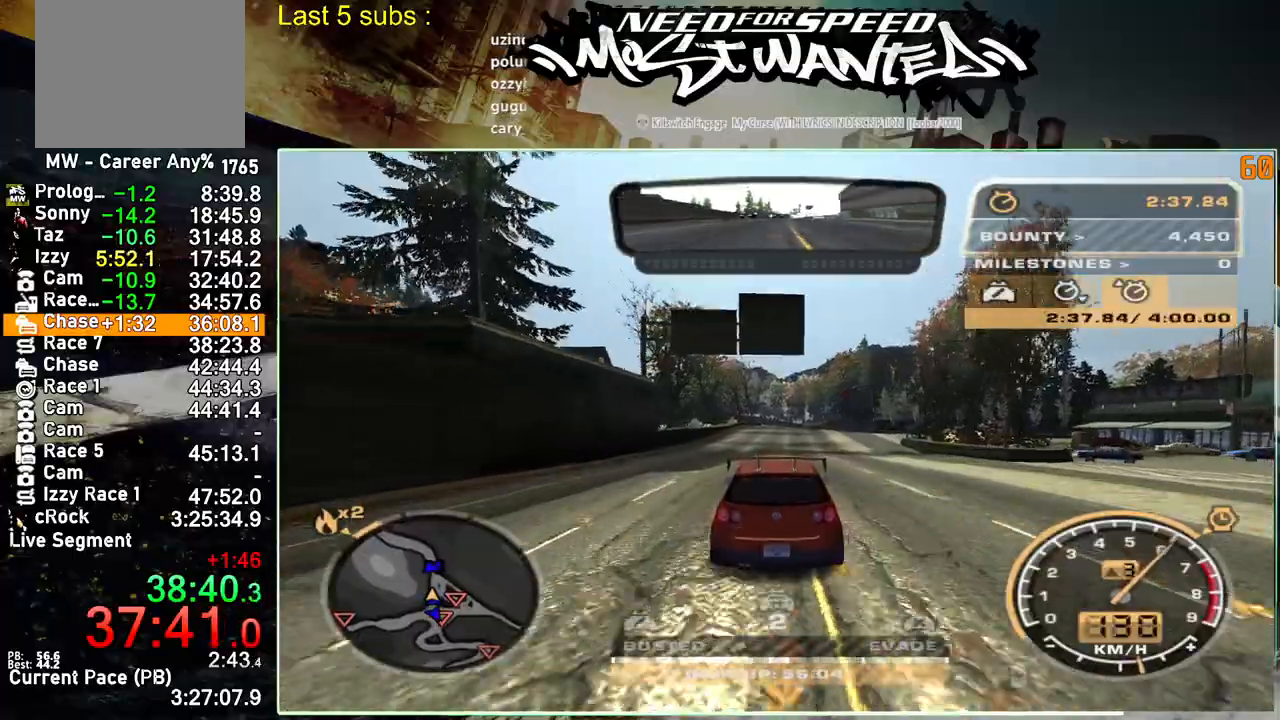
{"buttons": ["R2"], "left_stick": "center", "right_stick": "center", "events": []}
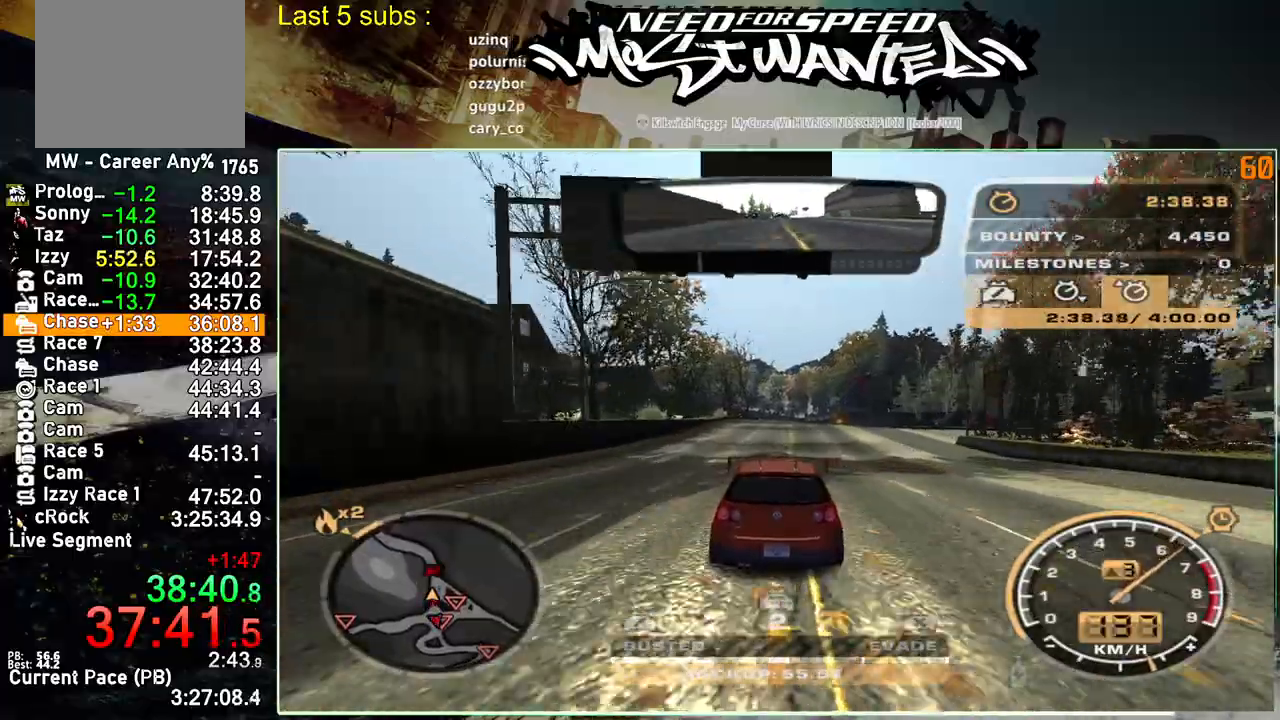
{"buttons": ["R2"], "left_stick": "center", "right_stick": "center", "events": []}
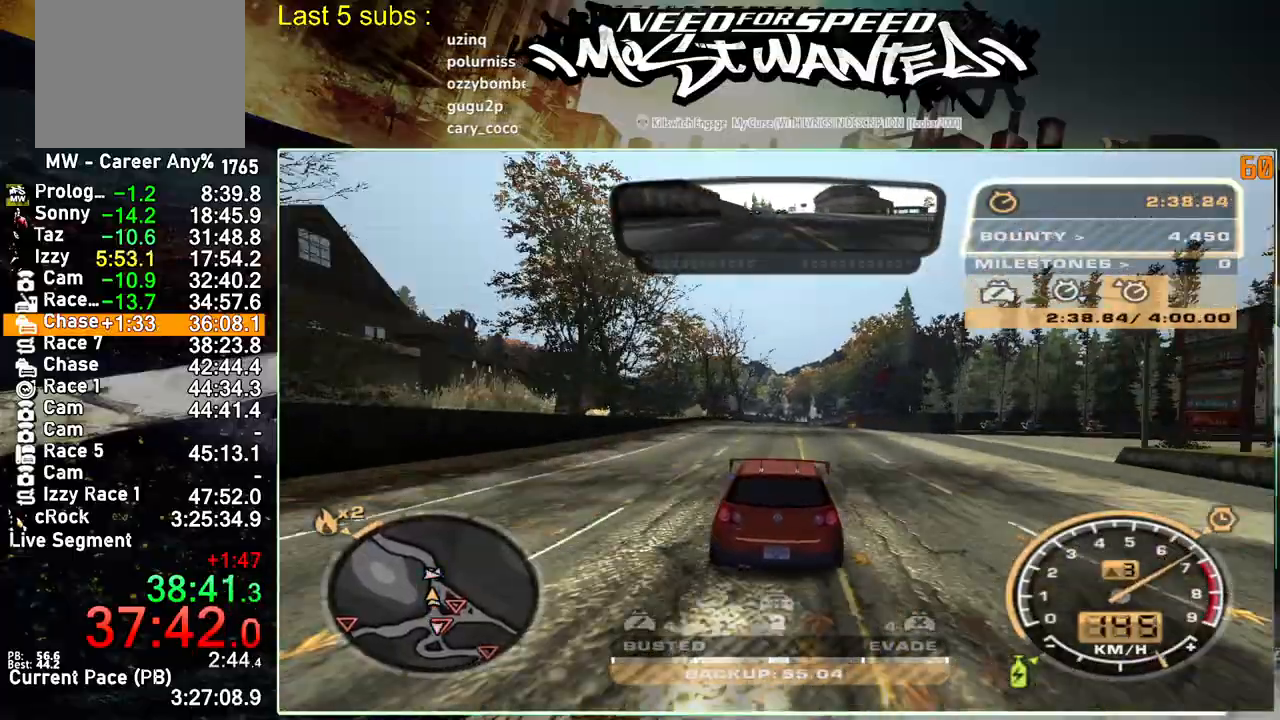
{"buttons": ["R2"], "left_stick": "center", "right_stick": "center", "events": []}
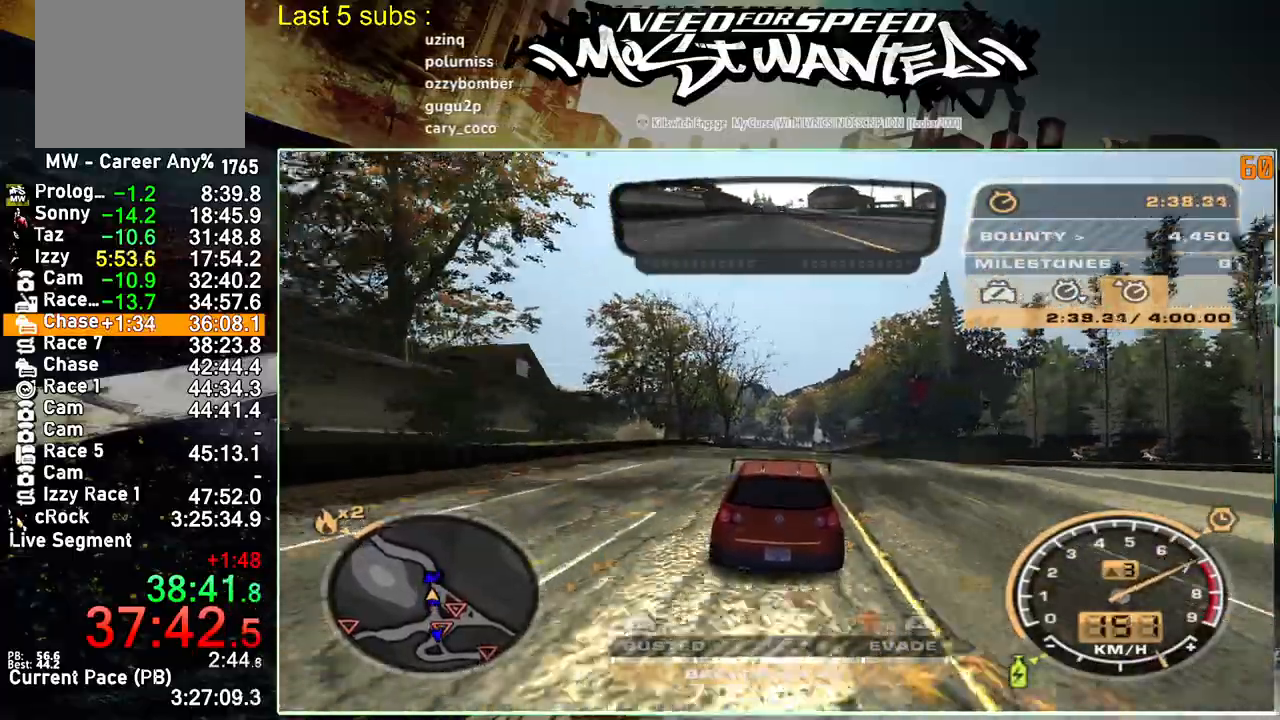
{"buttons": ["R2"], "left_stick": "center", "right_stick": "center", "events": []}
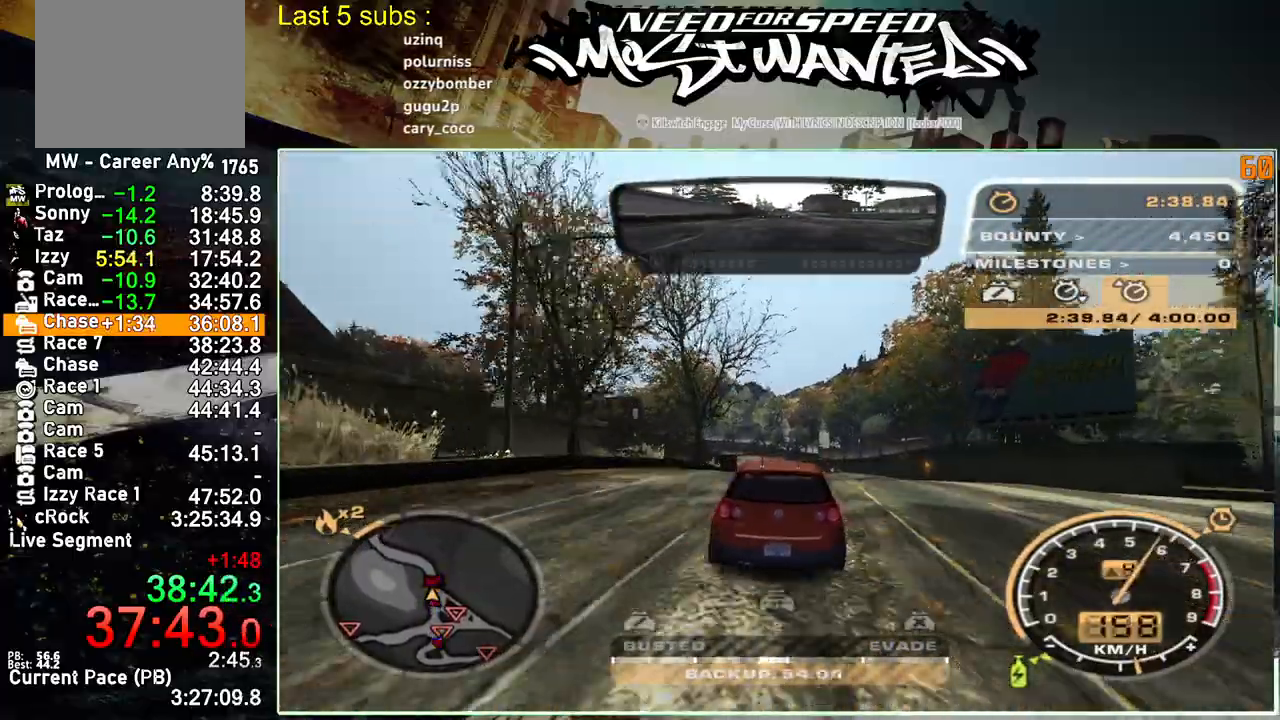
{"buttons": ["R2"], "left_stick": "center", "right_stick": "center", "events": []}
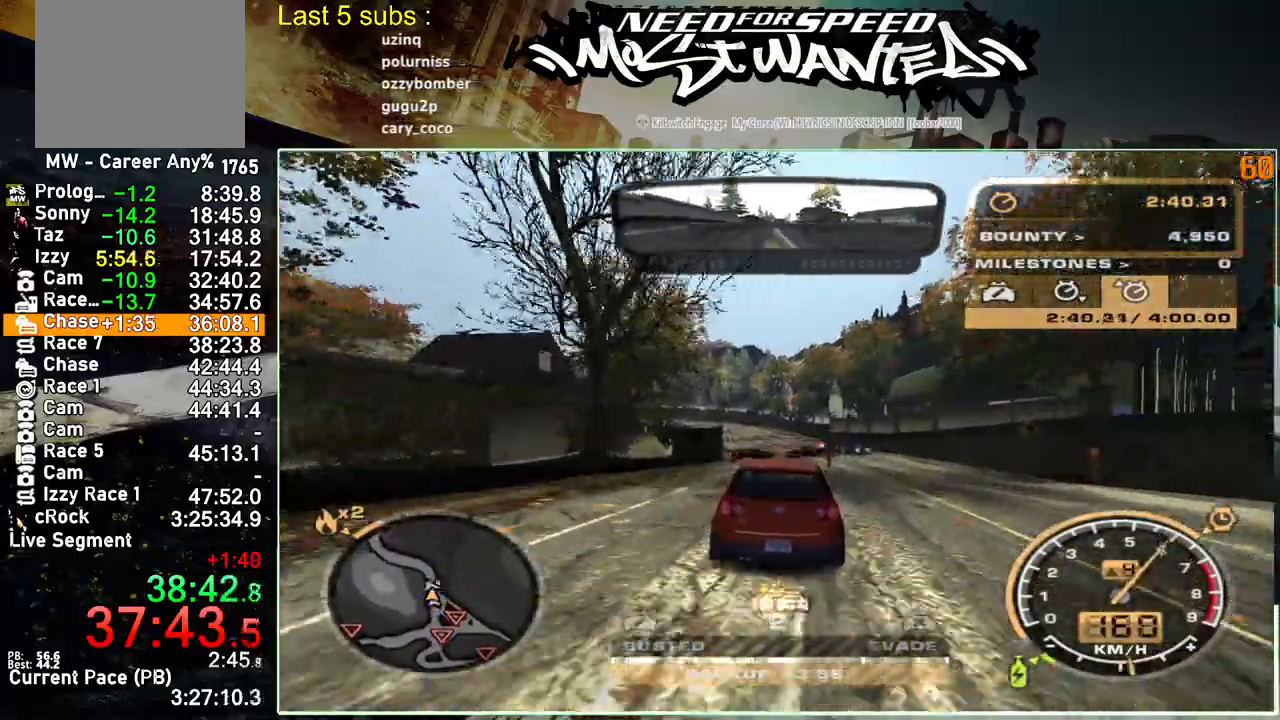
{"buttons": ["R2"], "left_stick": "up-right", "right_stick": "center", "events": [[483, "left_stick", "up-right"]]}
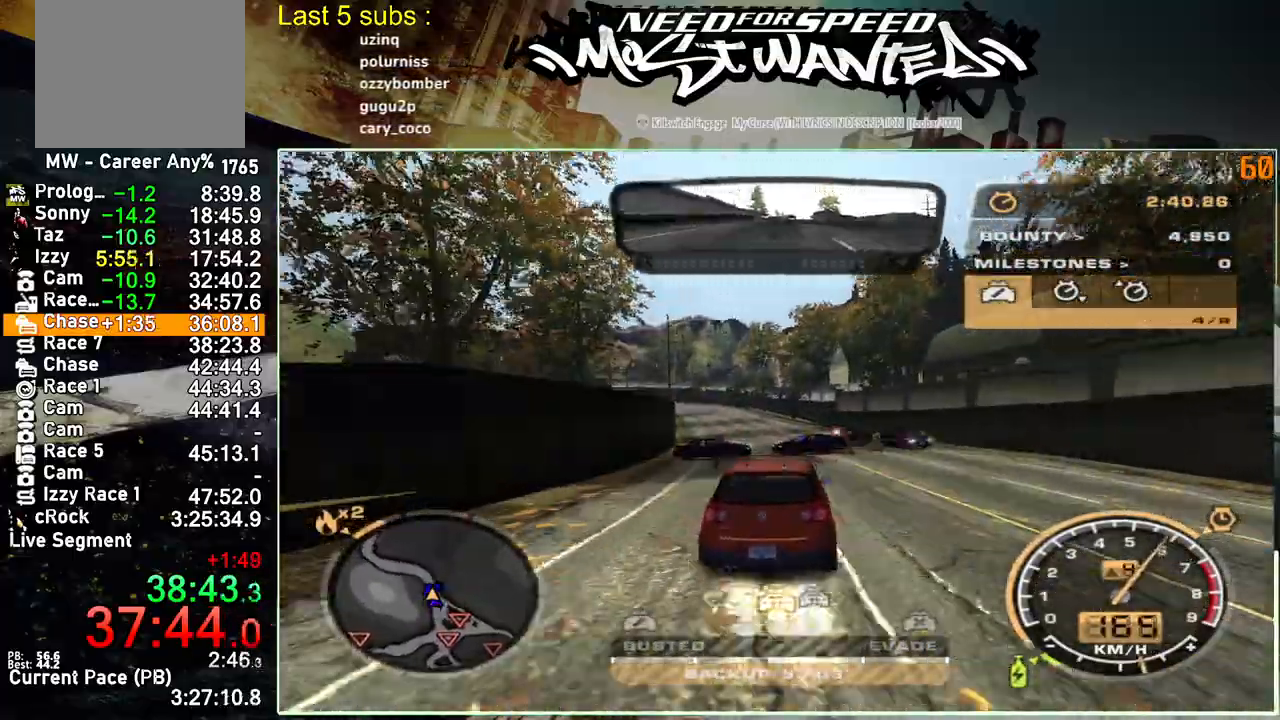
{"buttons": ["R2"], "left_stick": "up-right", "right_stick": "center", "events": [[250, "R1", "down"], [350, "R1", "up"]]}
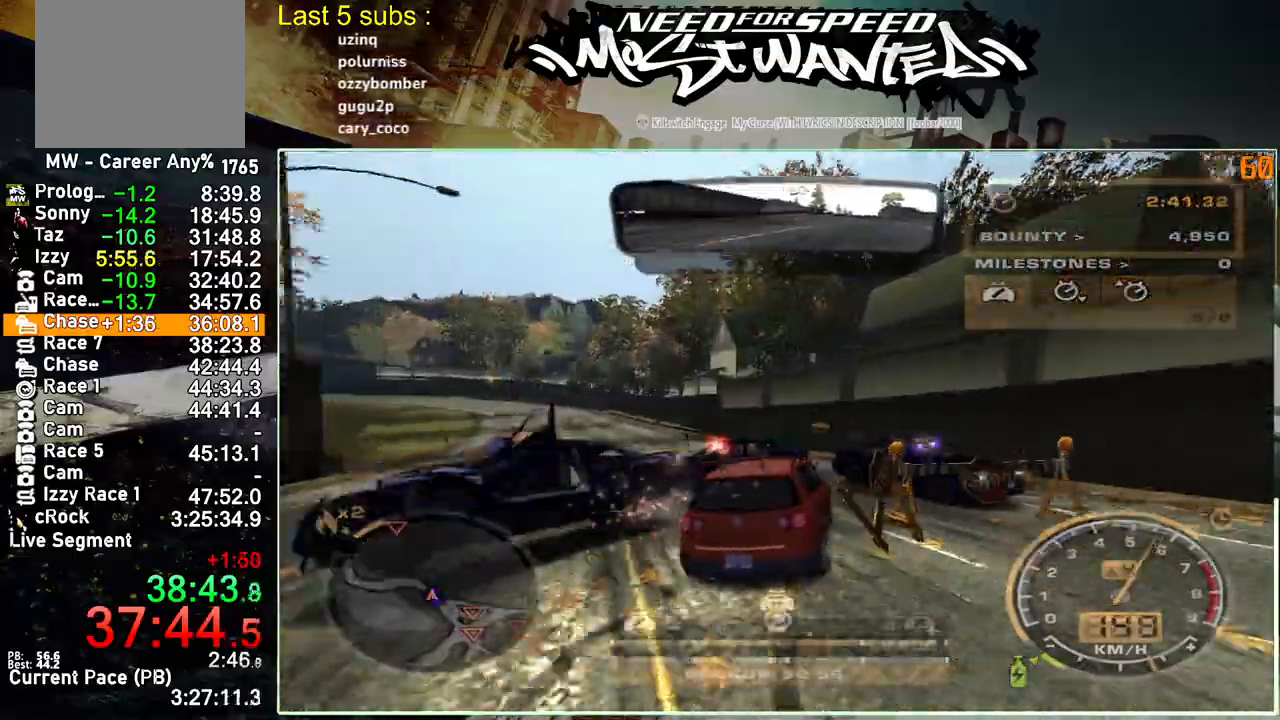
{"buttons": ["R2"], "left_stick": "center", "right_stick": "center", "events": [[150, "left_stick", "center"]]}
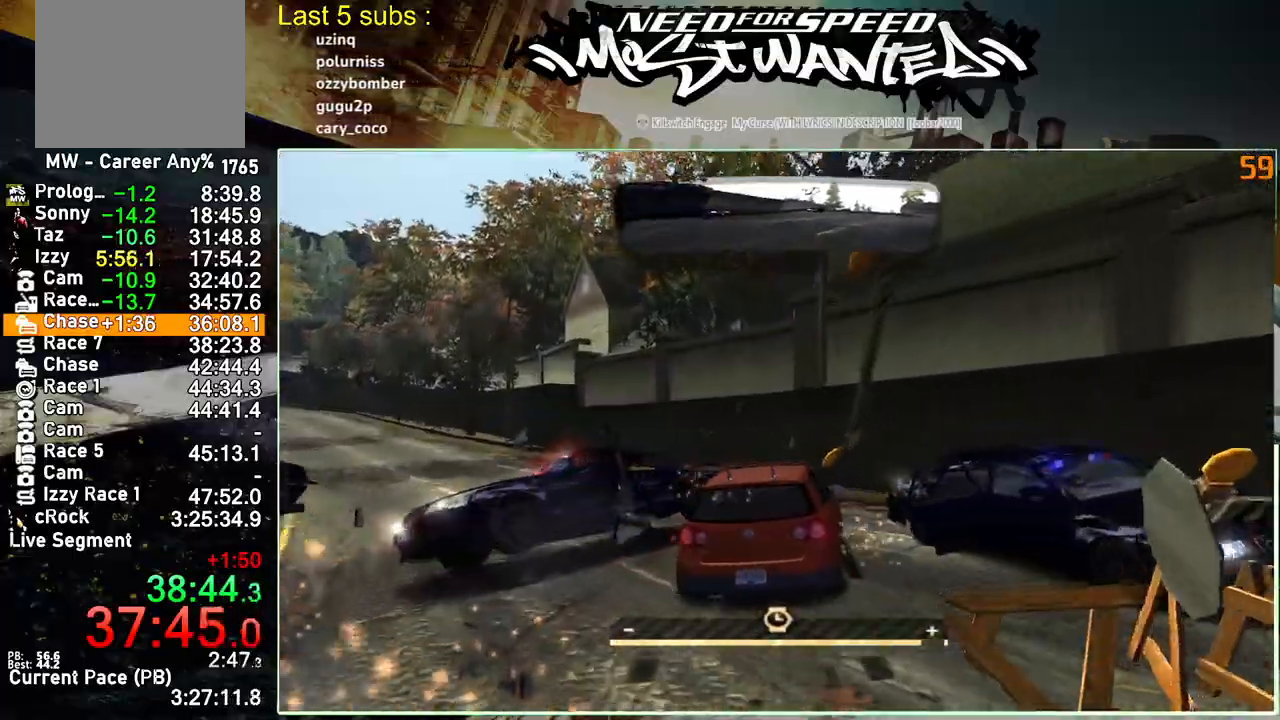
{"buttons": ["R2"], "left_stick": "center", "right_stick": "center", "events": []}
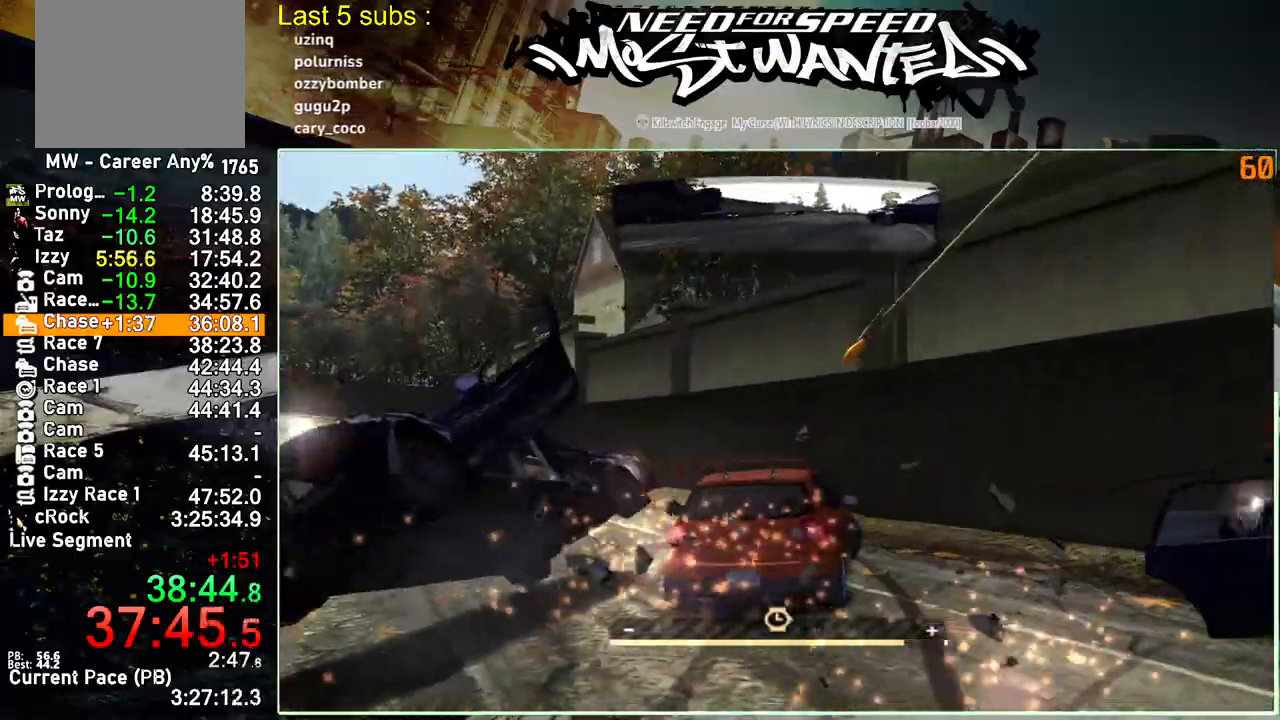
{"buttons": ["R2"], "left_stick": "left", "right_stick": "center", "events": [[33, "R1", "down"], [117, "R1", "up"], [233, "left_stick", "left"]]}
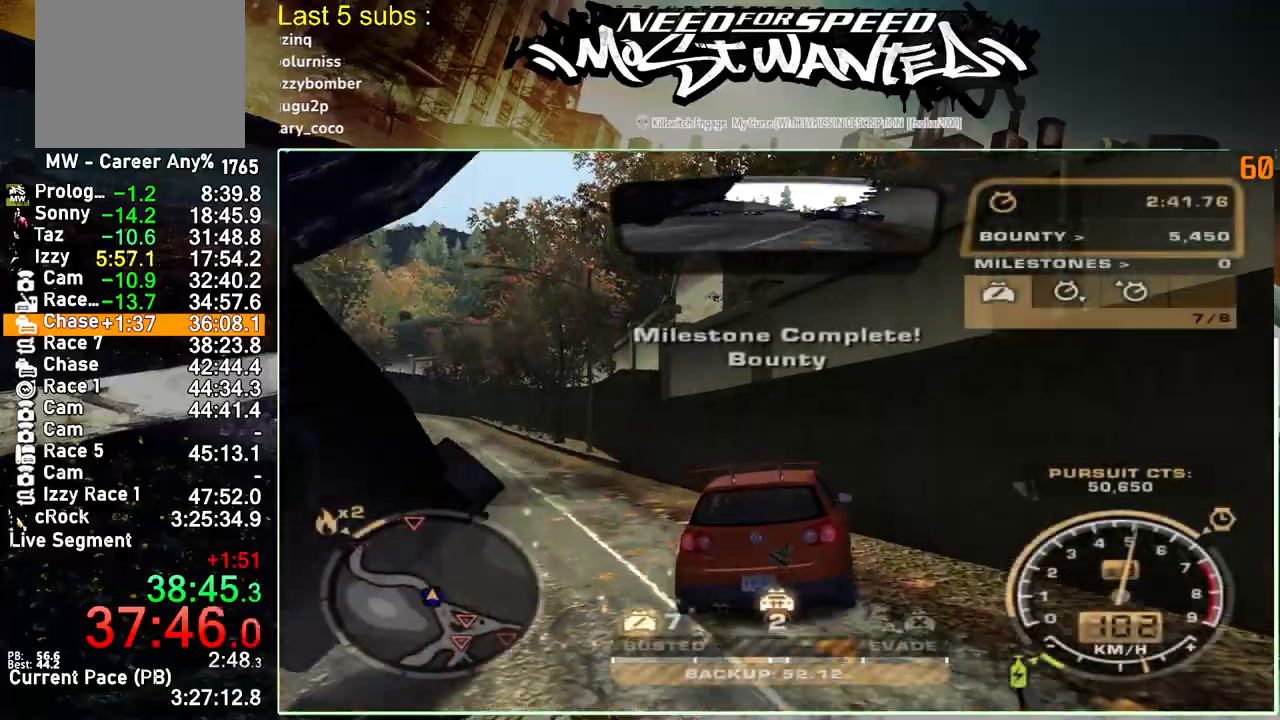
{"buttons": ["R2"], "left_stick": "left", "right_stick": "center", "events": []}
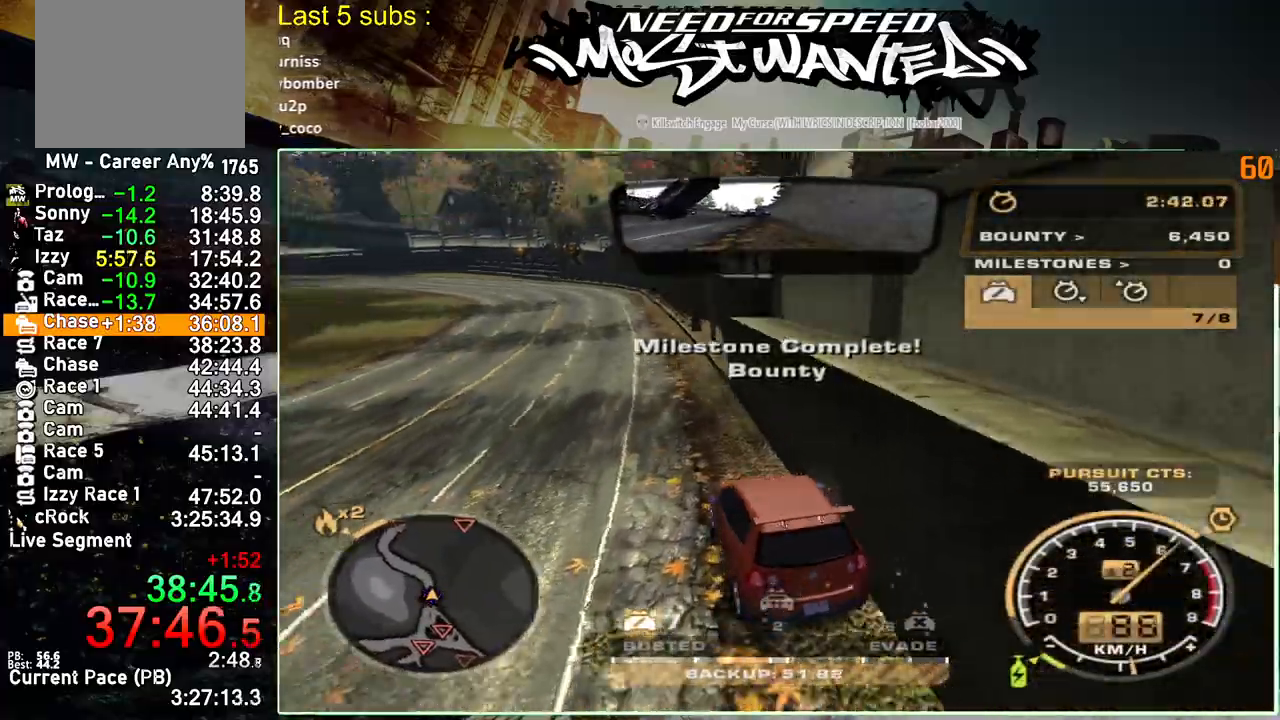
{"buttons": ["SQUARE", "R2"], "left_stick": "left", "right_stick": "center", "events": [[133, "SQUARE", "down"]]}
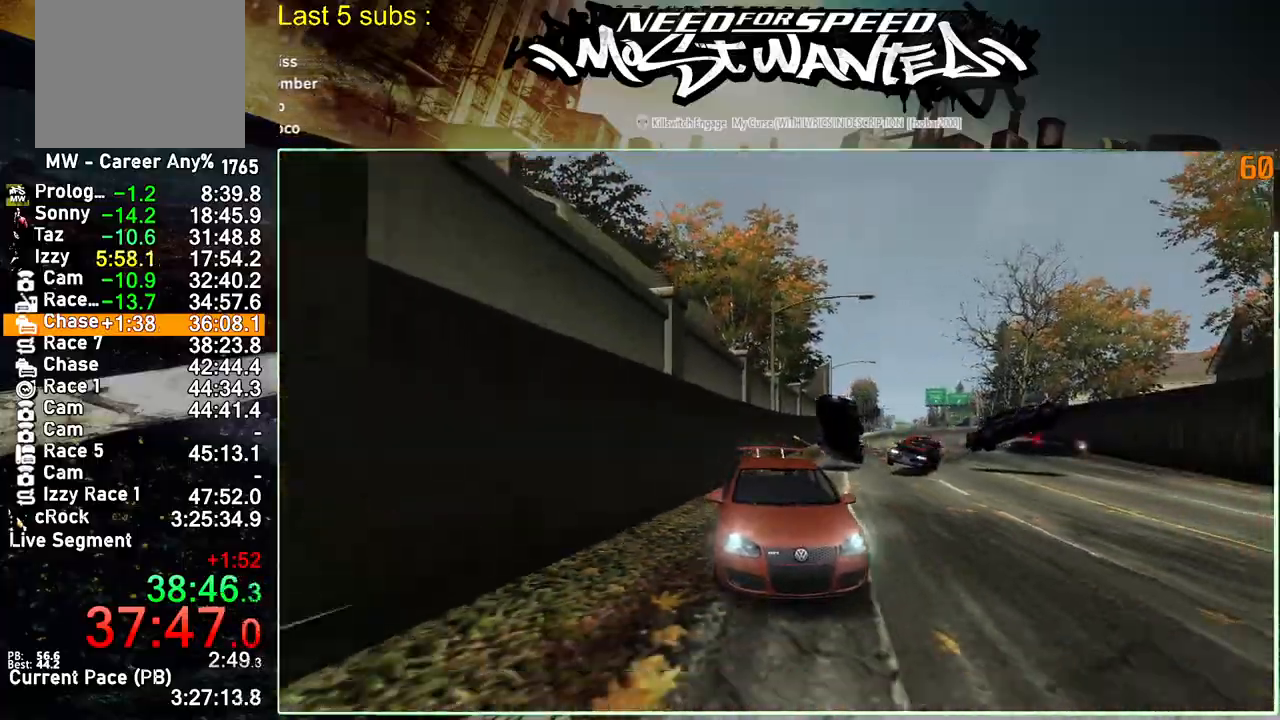
{"buttons": ["R2"], "left_stick": "left", "right_stick": "center", "events": [[250, "SQUARE", "up"]]}
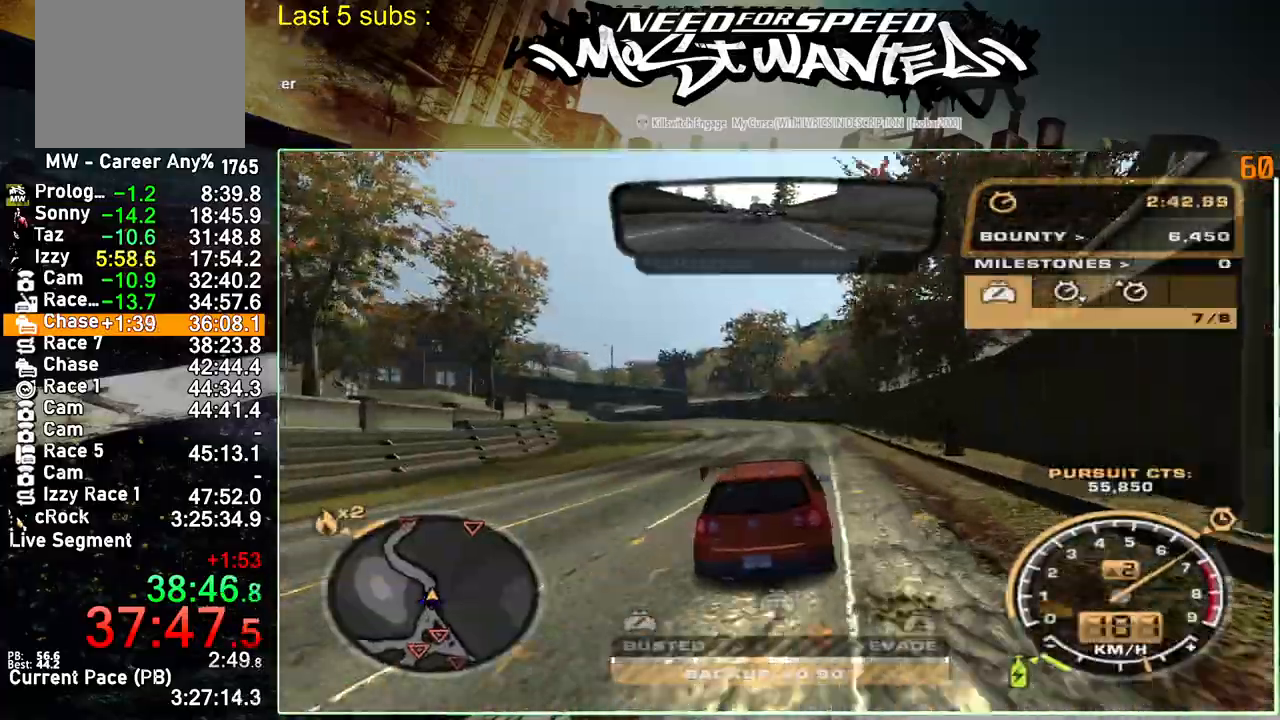
{"buttons": ["R2"], "left_stick": "left", "right_stick": "center", "events": []}
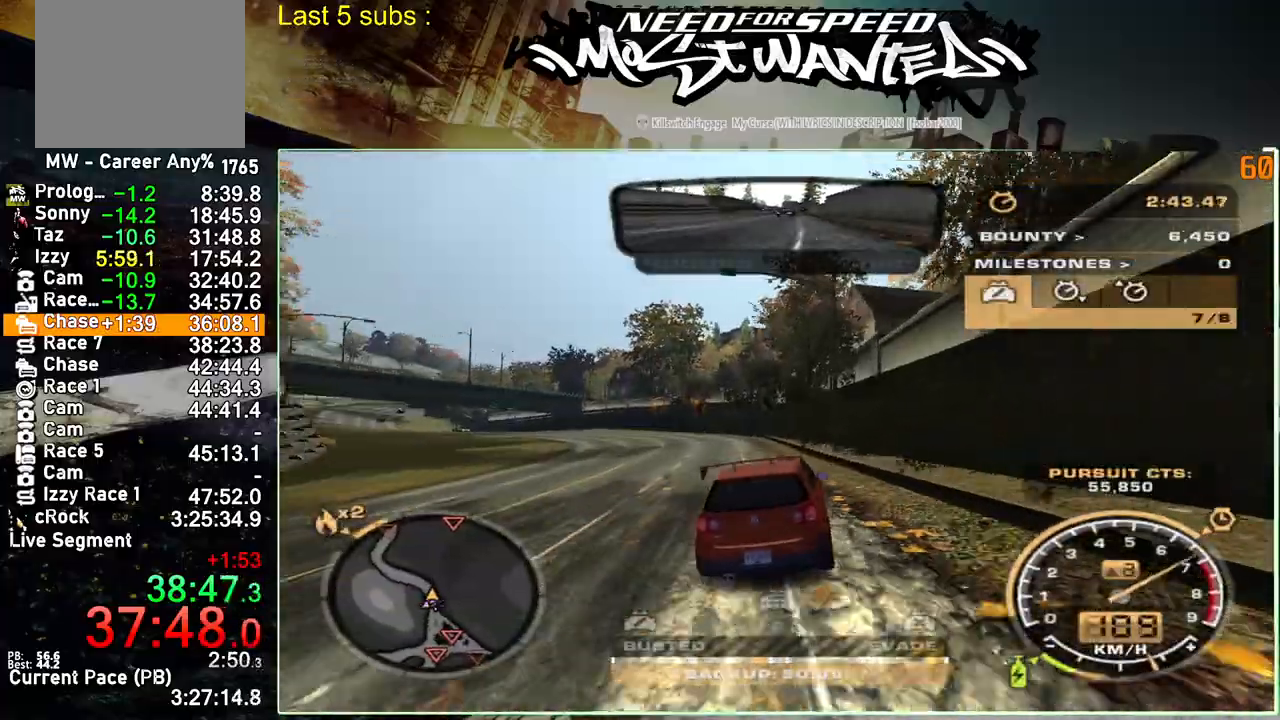
{"buttons": ["L2"], "left_stick": "left", "right_stick": "center", "events": [[150, "L2", "down"], [183, "R2", "up"]]}